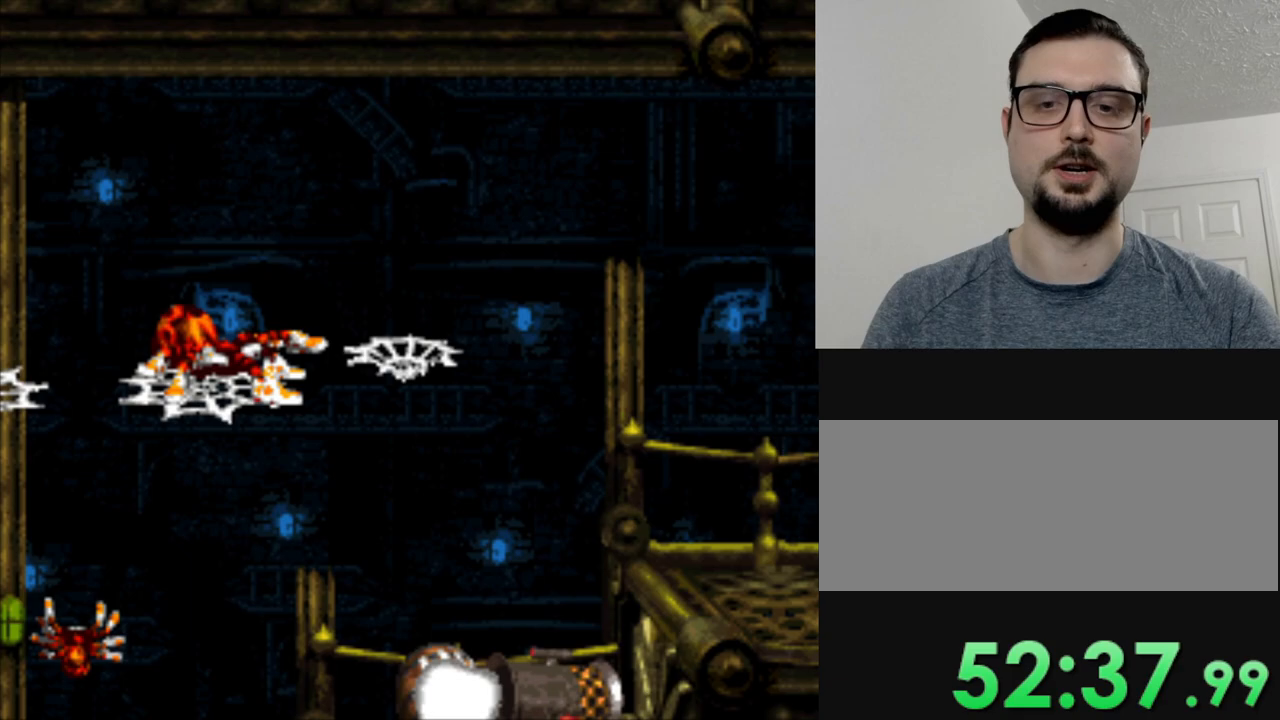
Gameplay with a controller (Nintendo layout); each line is a JSON object with the inputs held at the frame after it. "events" lists button and stick changes between this image and that frame as [ms after this image, input, new state], when the widget could be followed in between. Not read: L3 R3.
{"buttons": ["B", "DPAD_RIGHT"], "events": [[117, "DPAD_RIGHT", "down"], [234, "B", "down"]]}
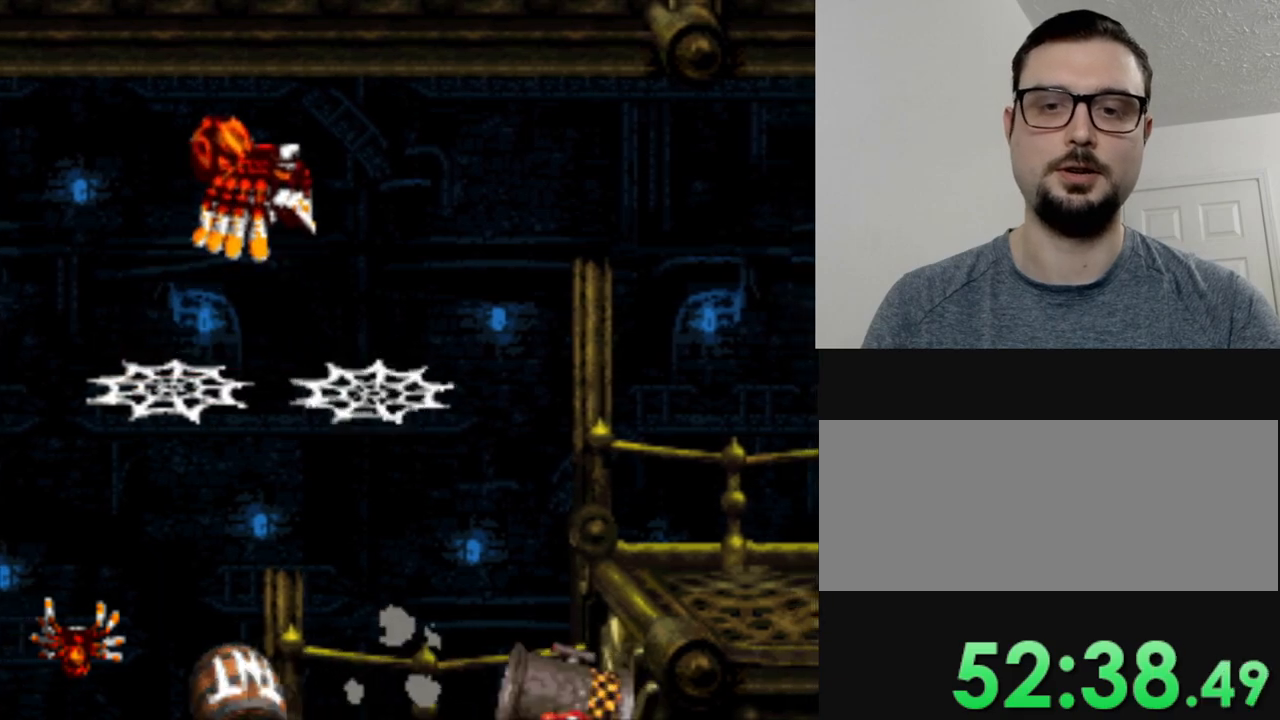
{"buttons": [], "events": [[16, "B", "up"], [83, "DPAD_RIGHT", "up"]]}
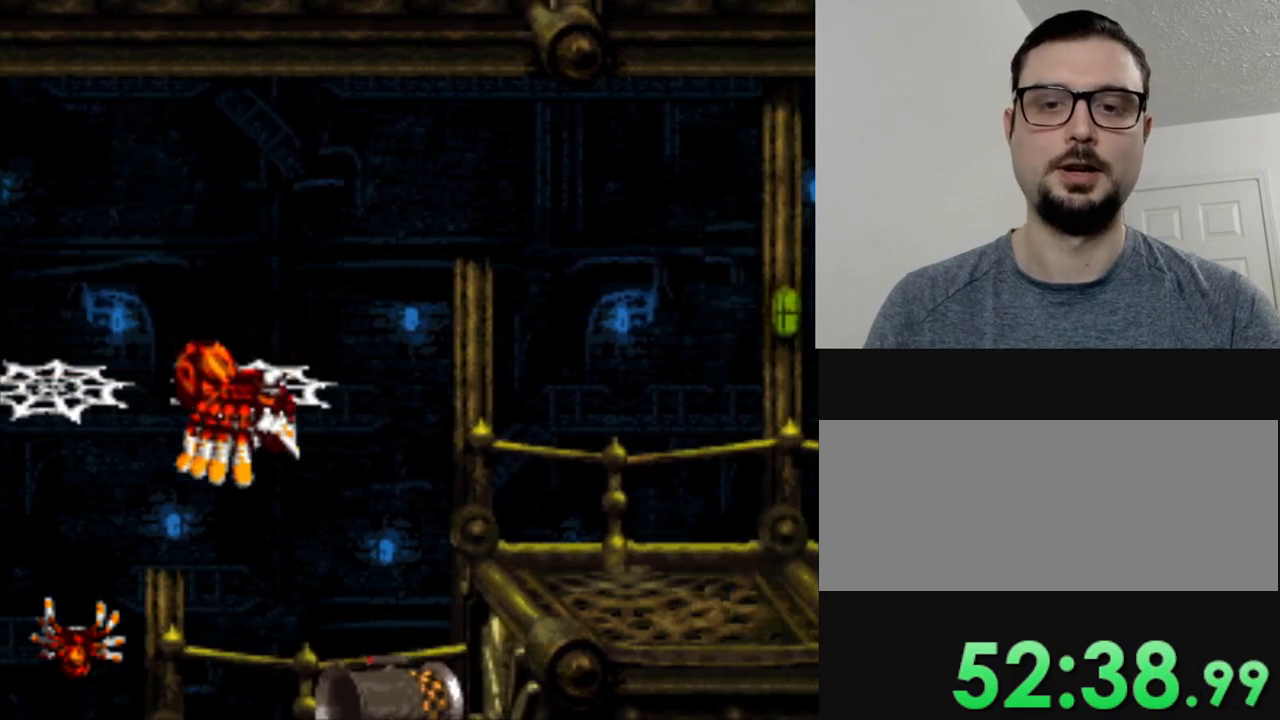
{"buttons": [], "events": []}
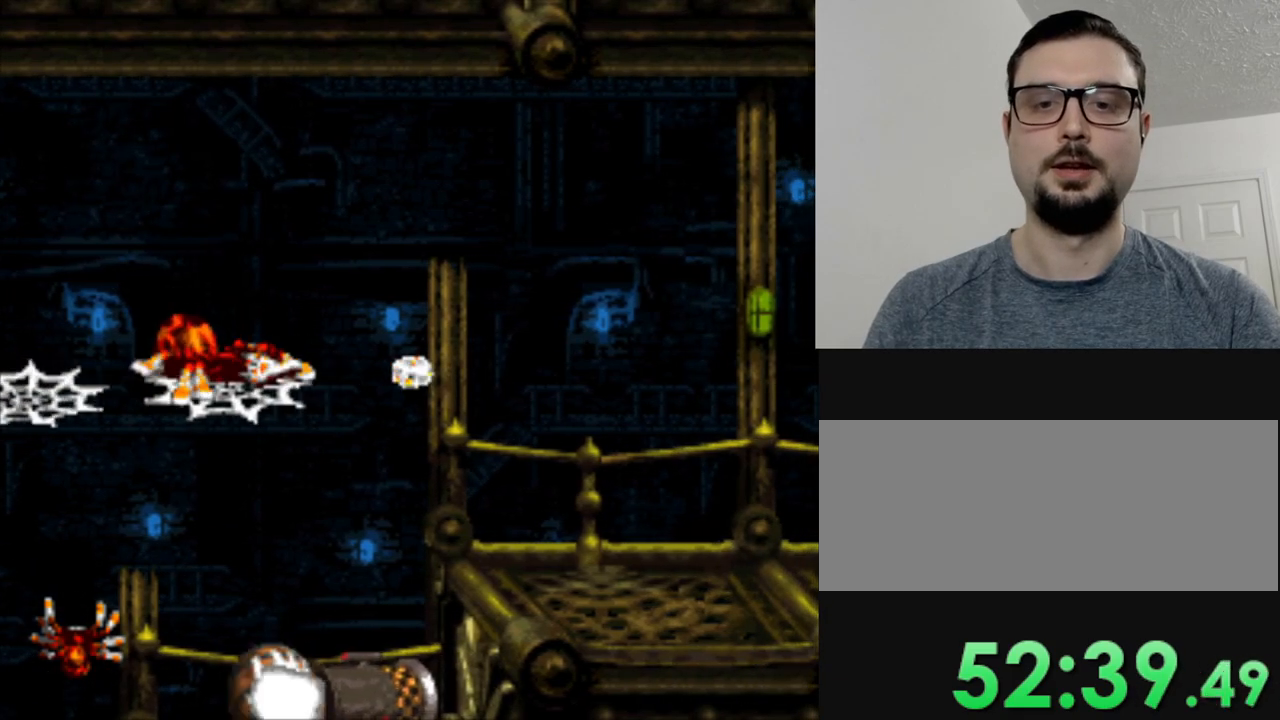
{"buttons": ["B", "DPAD_RIGHT"], "events": [[267, "DPAD_RIGHT", "down"], [467, "B", "down"]]}
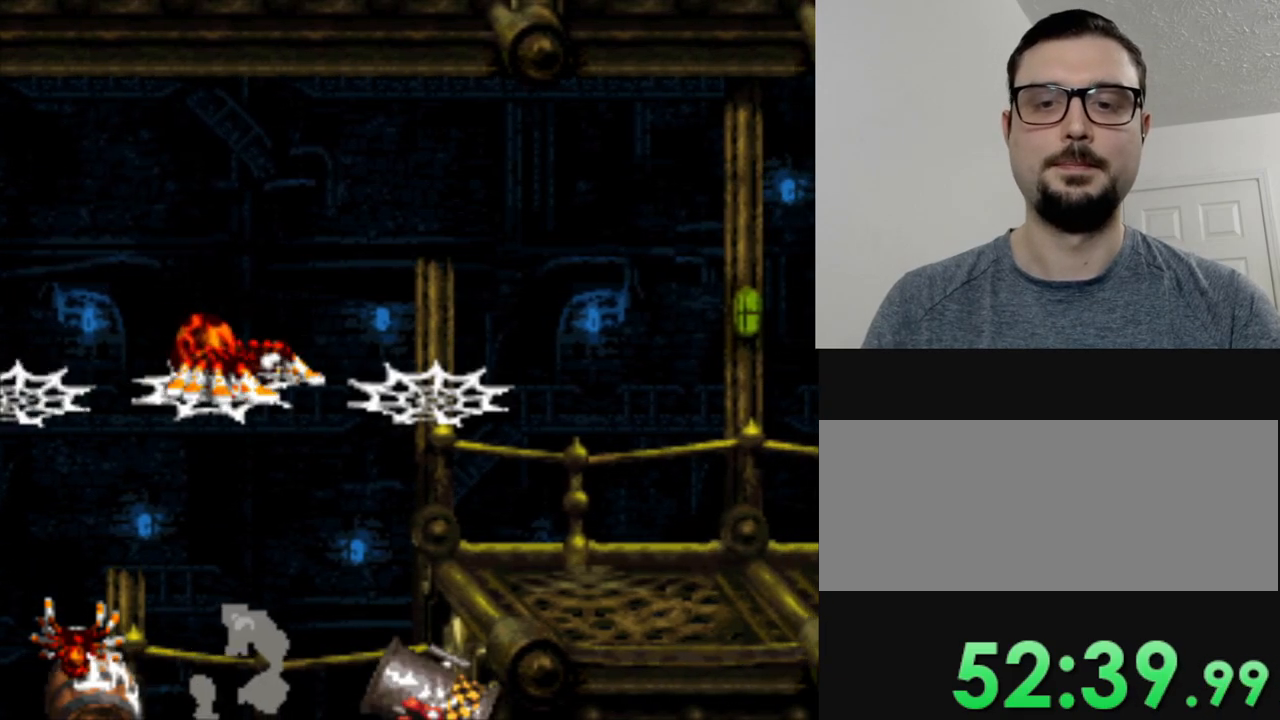
{"buttons": [], "events": [[234, "B", "up"], [401, "DPAD_RIGHT", "up"]]}
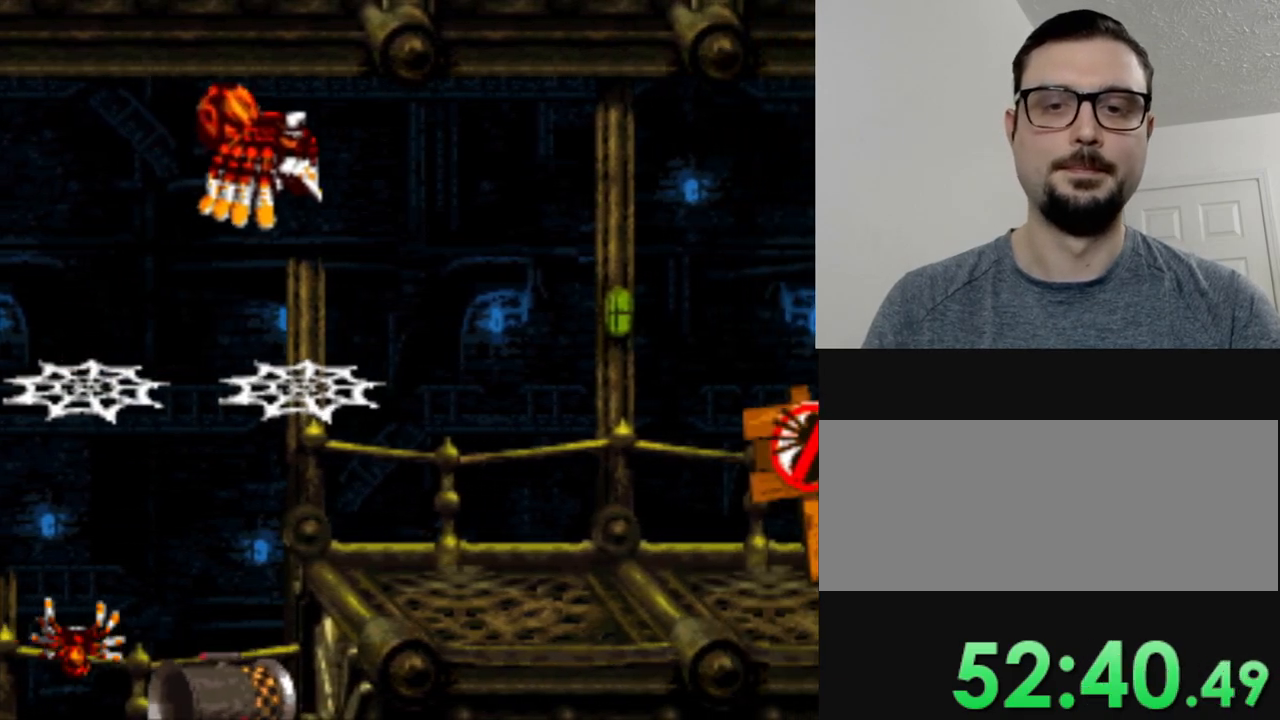
{"buttons": [], "events": []}
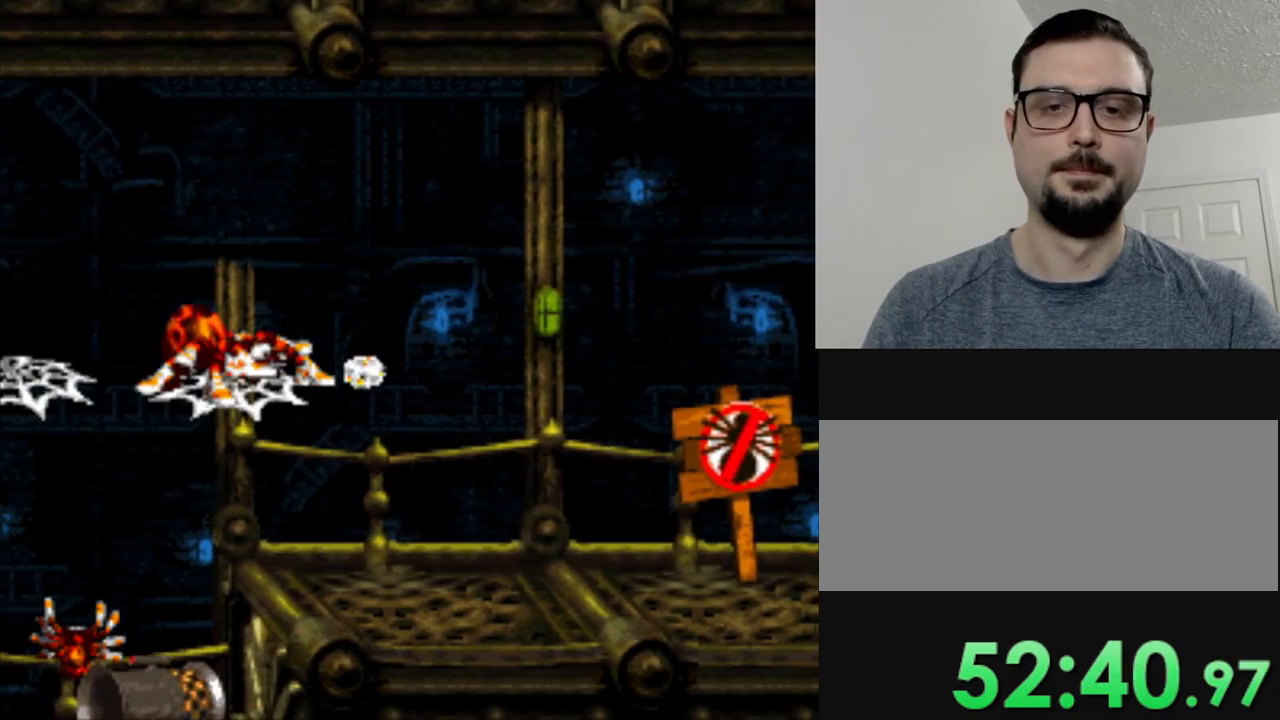
{"buttons": ["DPAD_RIGHT"], "events": [[267, "DPAD_RIGHT", "down"]]}
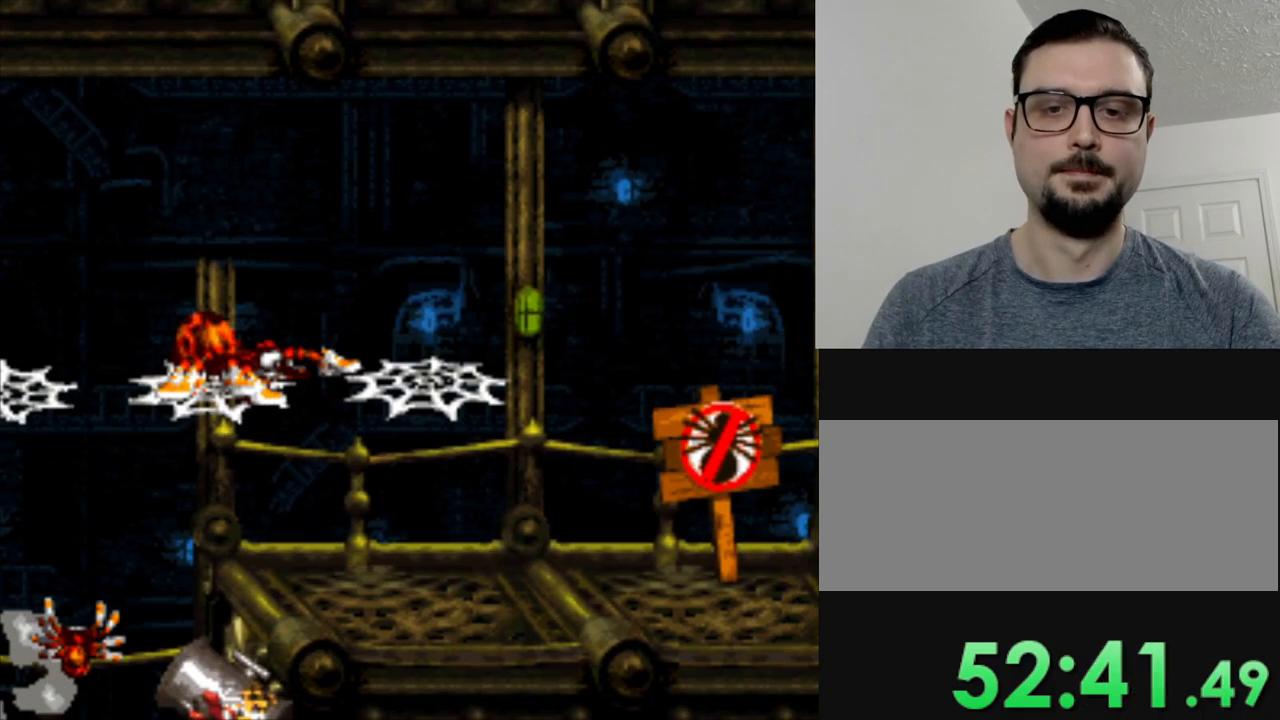
{"buttons": ["B", "DPAD_RIGHT"], "events": [[33, "B", "down"]]}
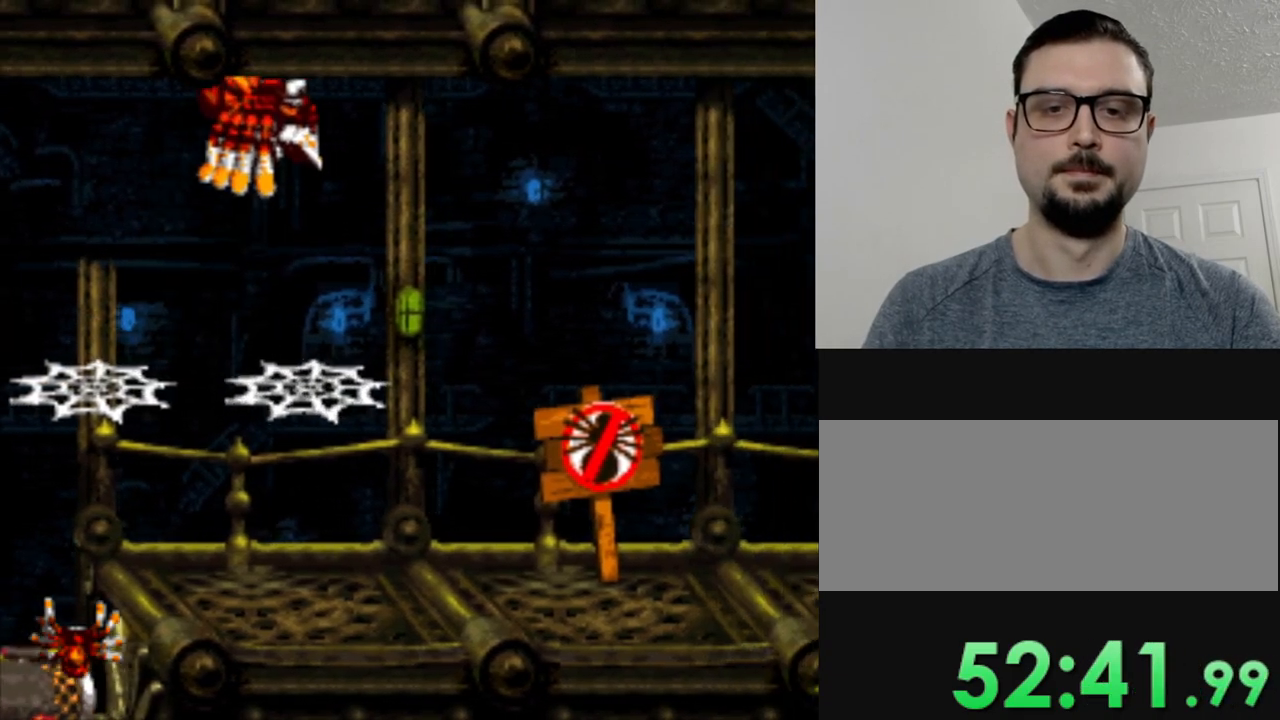
{"buttons": ["Y", "DPAD_RIGHT"], "events": [[17, "B", "up"], [384, "Y", "down"]]}
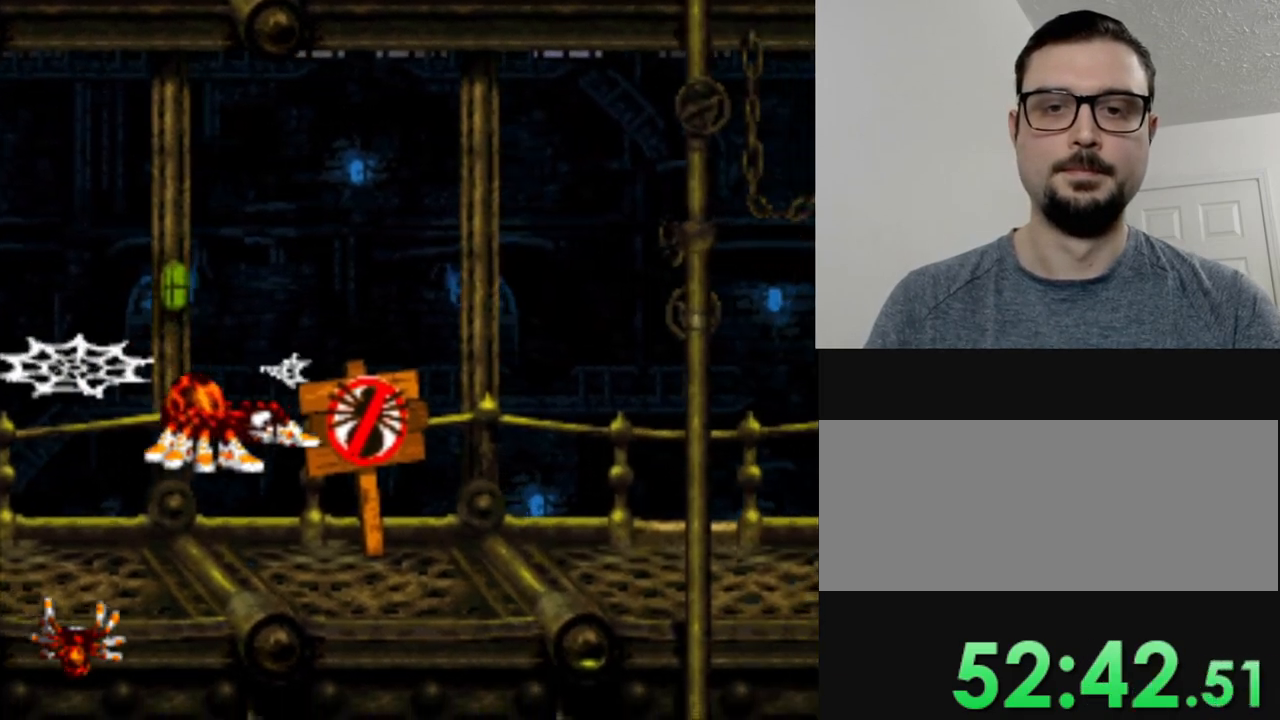
{"buttons": ["Y", "DPAD_RIGHT"], "events": []}
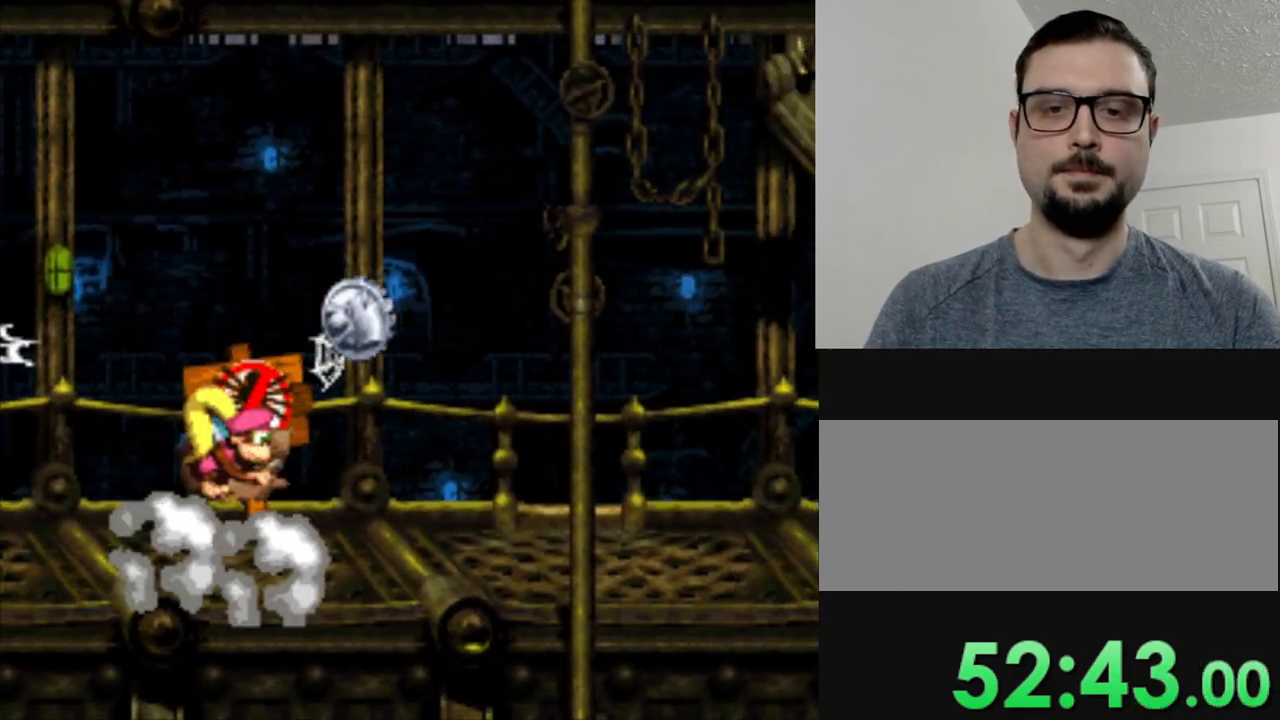
{"buttons": ["B", "Y", "DPAD_RIGHT"], "events": [[451, "B", "down"]]}
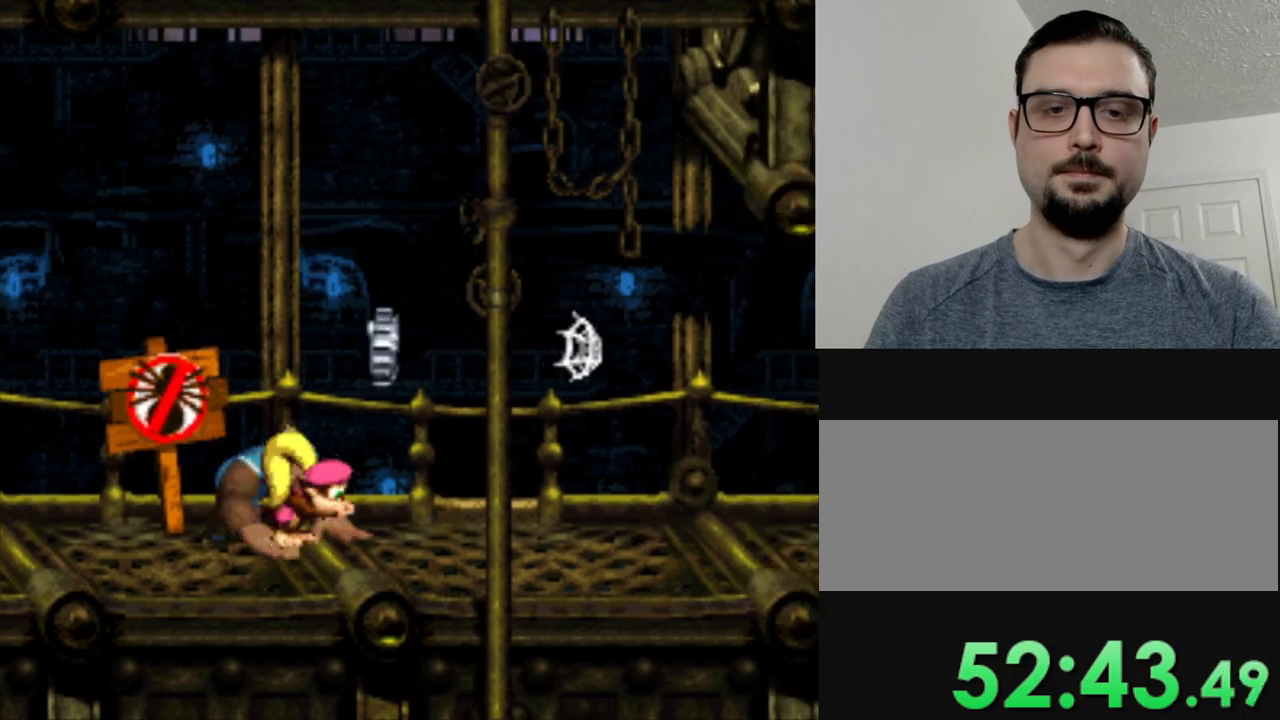
{"buttons": ["Y", "DPAD_RIGHT"], "events": [[117, "B", "up"], [333, "DPAD_RIGHT", "up"], [434, "DPAD_RIGHT", "down"]]}
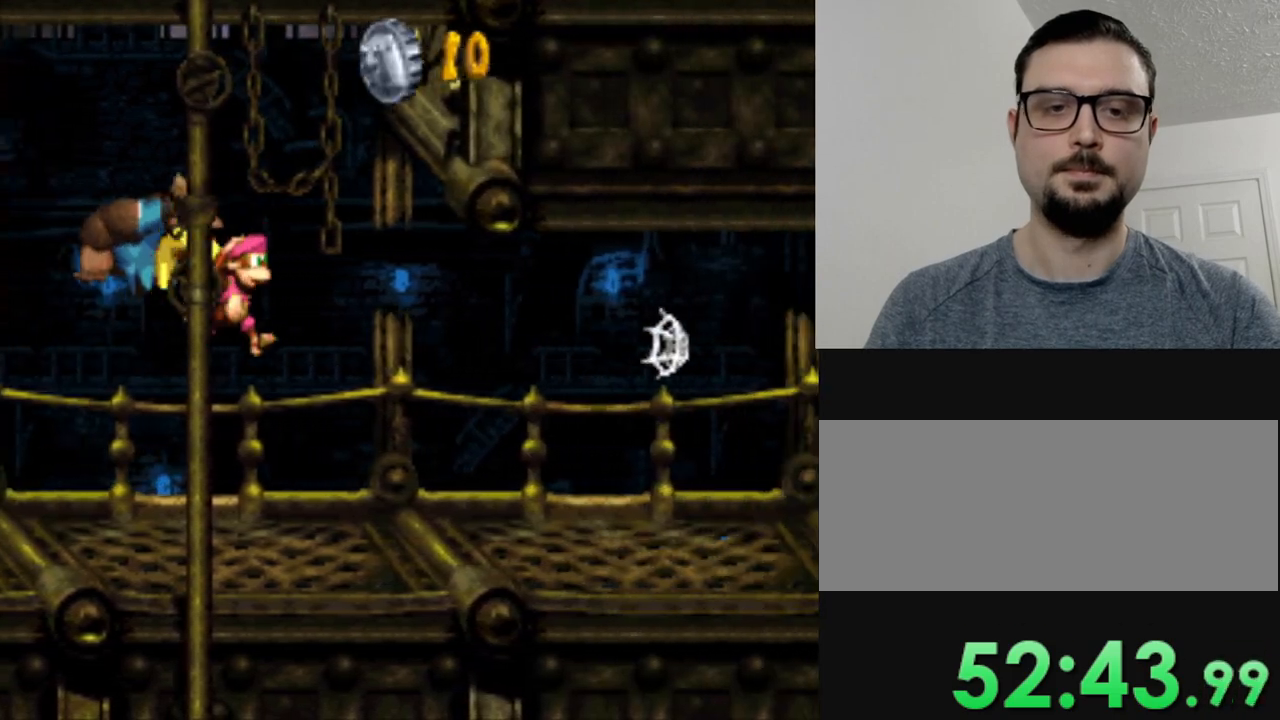
{"buttons": ["Y", "DPAD_RIGHT"], "events": []}
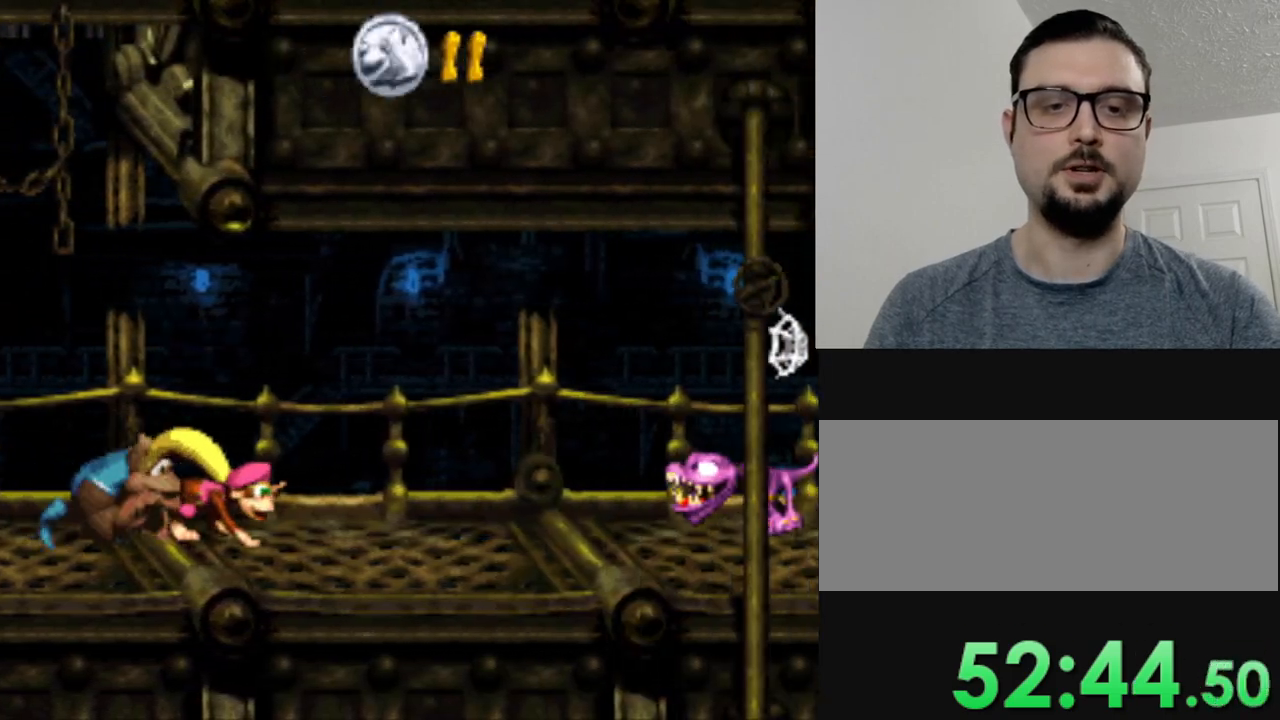
{"buttons": ["B", "Y", "DPAD_RIGHT"], "events": [[200, "DPAD_RIGHT", "up"], [317, "B", "down"], [367, "DPAD_RIGHT", "down"]]}
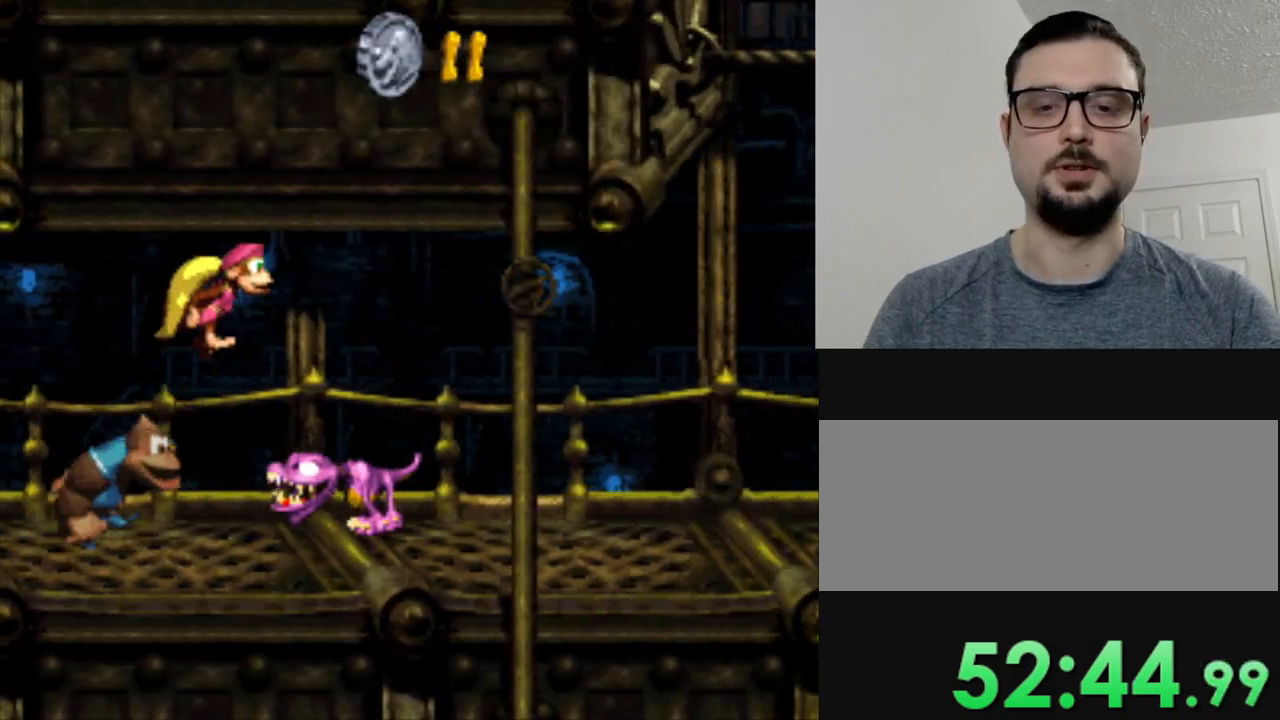
{"buttons": ["Y", "DPAD_RIGHT"], "events": [[34, "B", "up"], [67, "DPAD_RIGHT", "up"], [351, "DPAD_RIGHT", "down"]]}
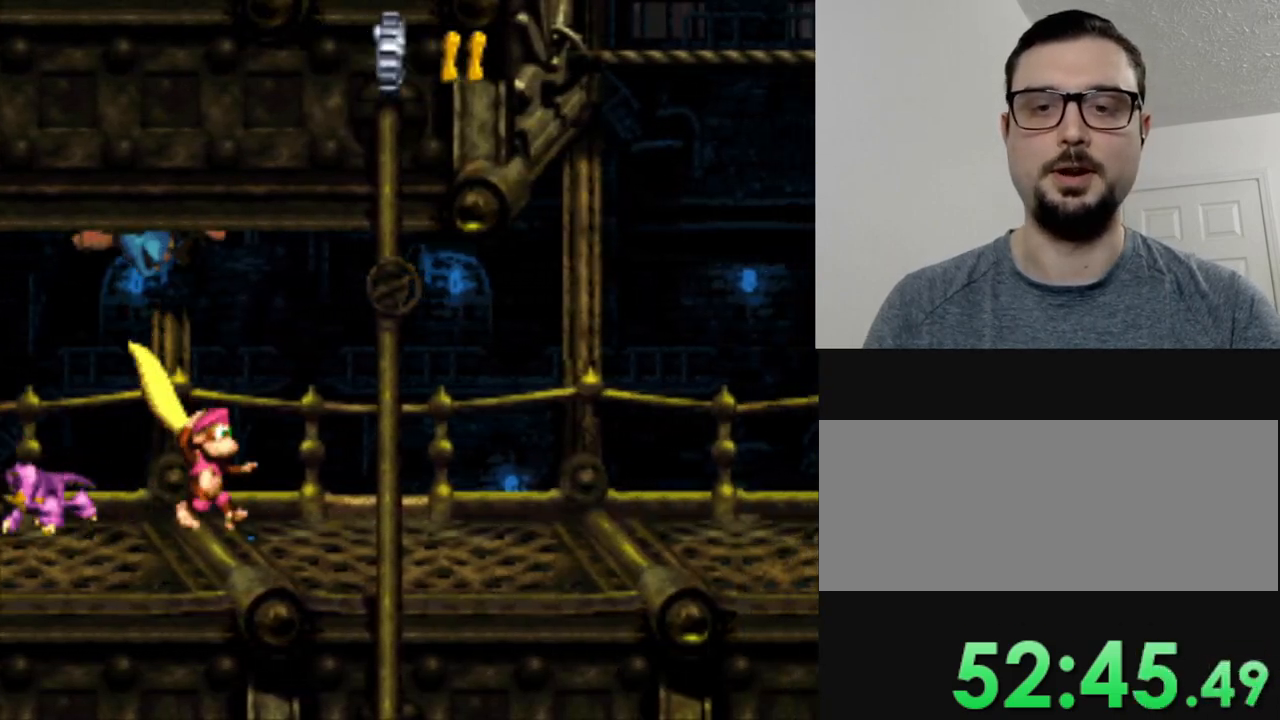
{"buttons": ["Y", "DPAD_RIGHT"], "events": []}
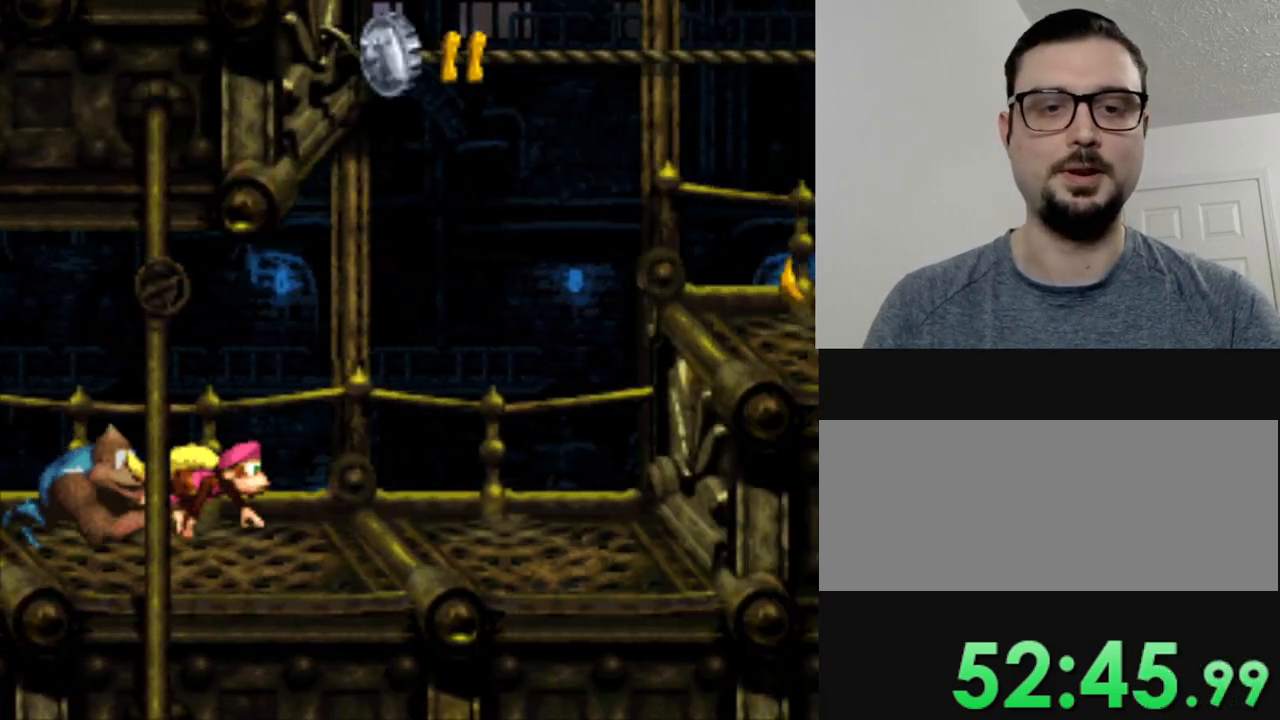
{"buttons": ["Y", "DPAD_RIGHT"], "events": []}
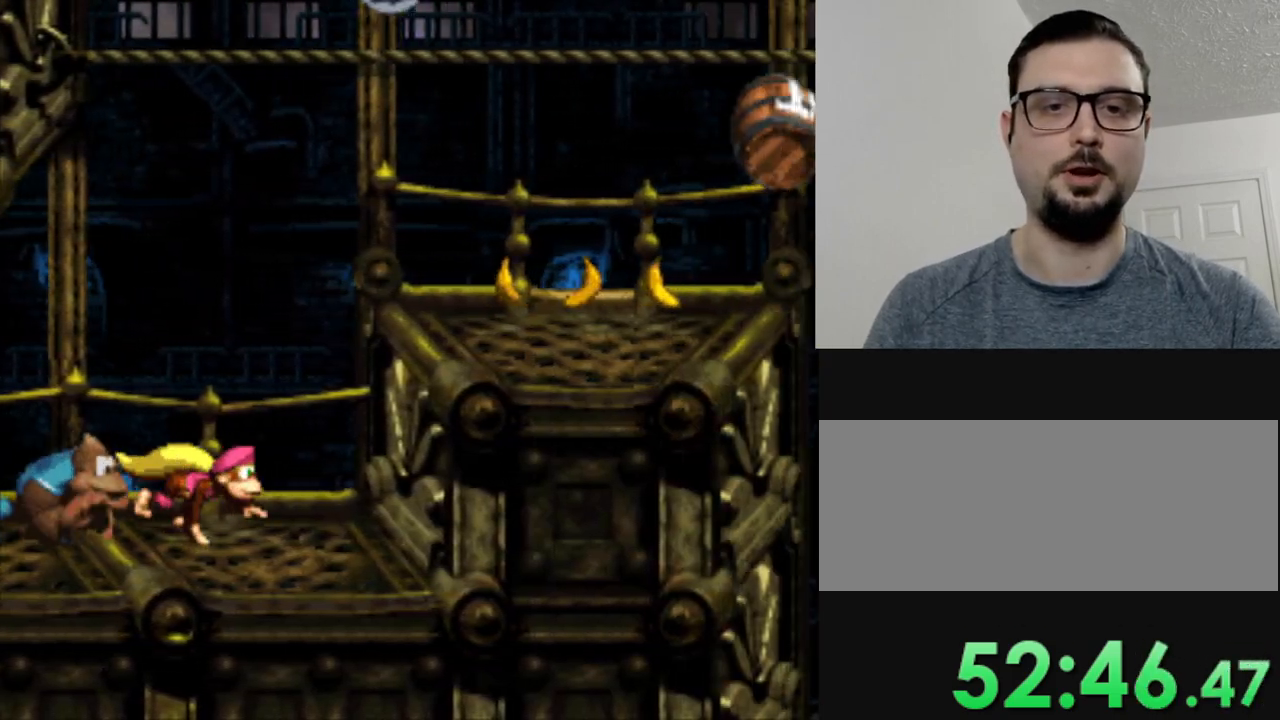
{"buttons": ["Y", "DPAD_RIGHT"], "events": []}
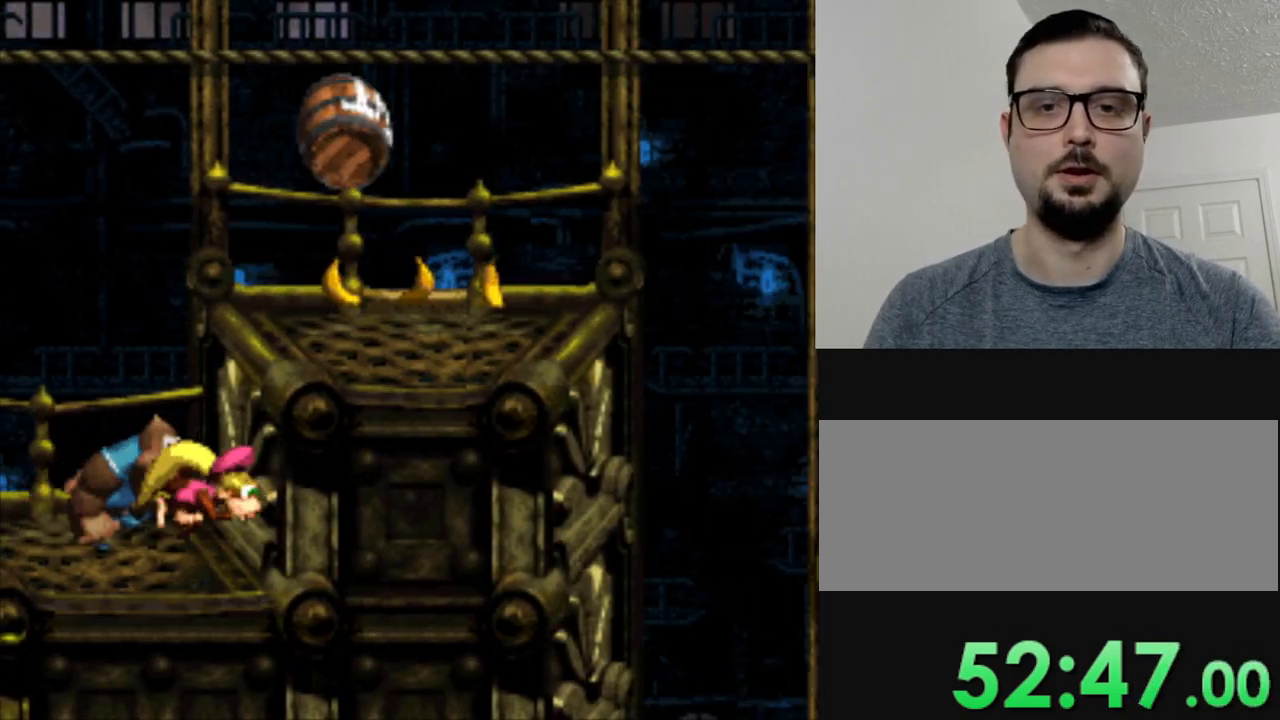
{"buttons": ["Y", "DPAD_RIGHT"], "events": [[284, "B", "down"], [367, "B", "up"]]}
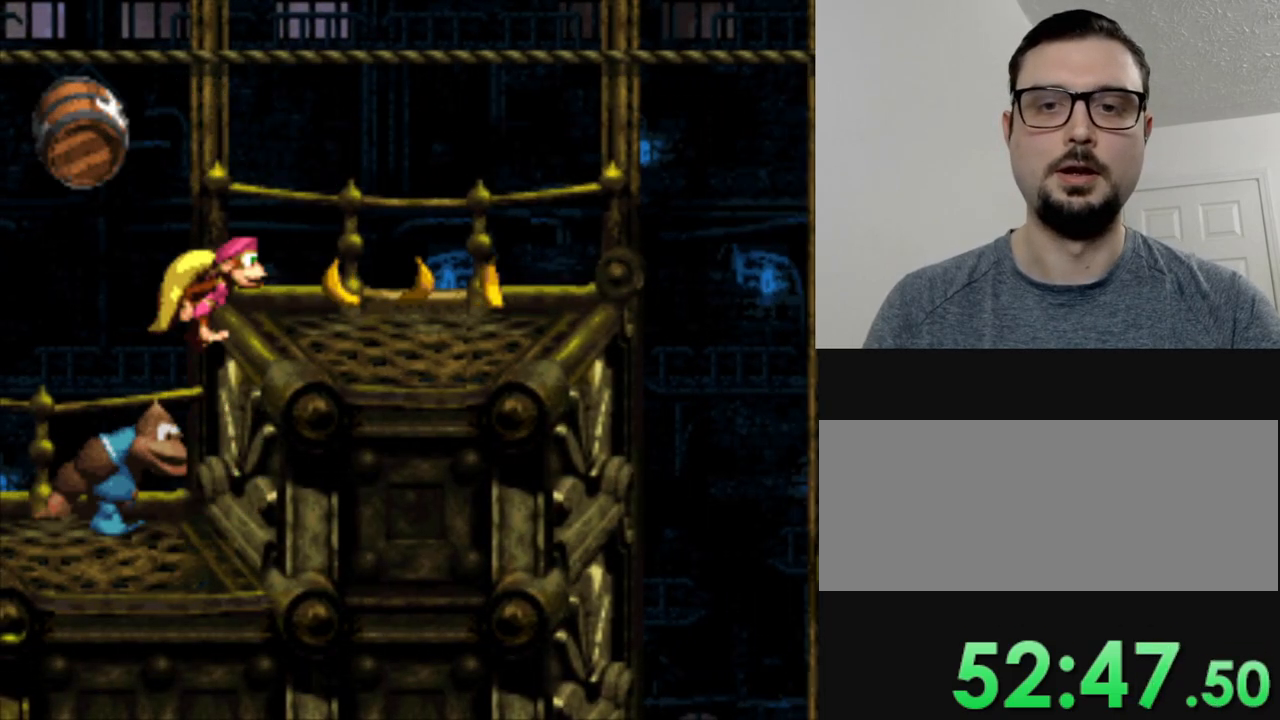
{"buttons": ["B", "Y", "DPAD_LEFT"], "events": [[84, "DPAD_RIGHT", "up"], [417, "B", "down"], [417, "DPAD_LEFT", "down"]]}
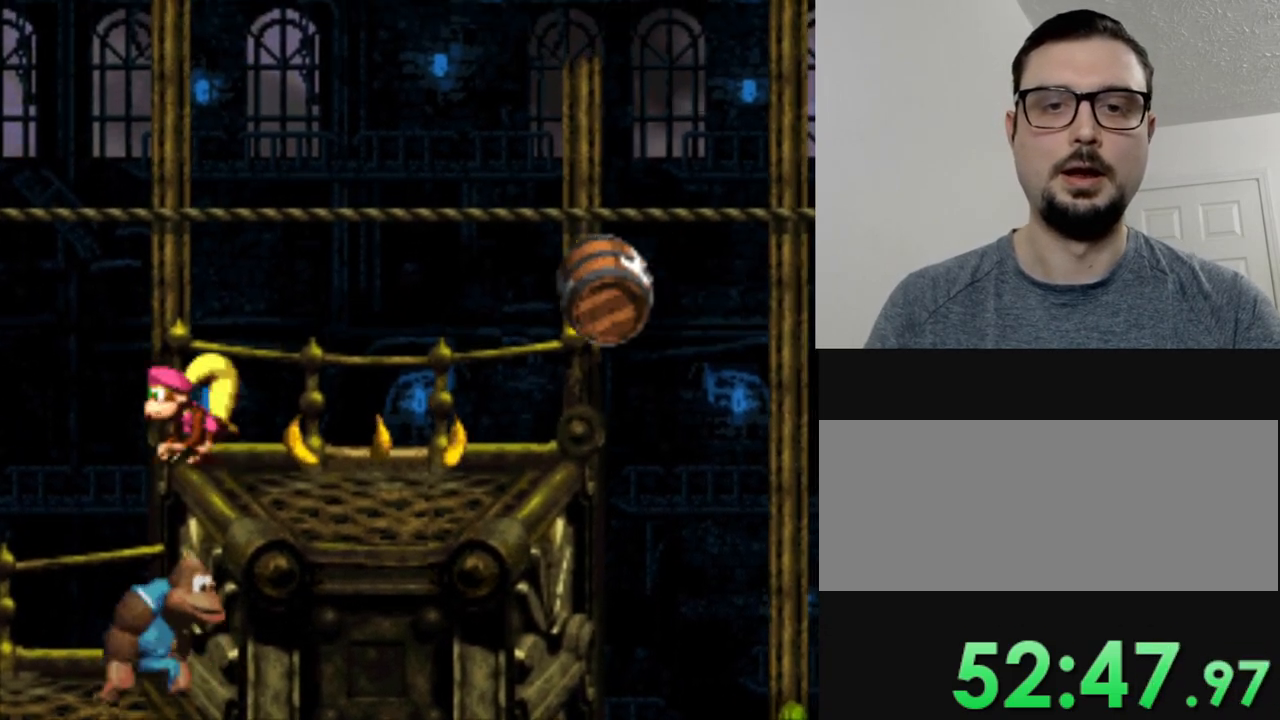
{"buttons": ["Y", "DPAD_LEFT"], "events": [[100, "B", "up"], [200, "Y", "up"], [317, "Y", "down"]]}
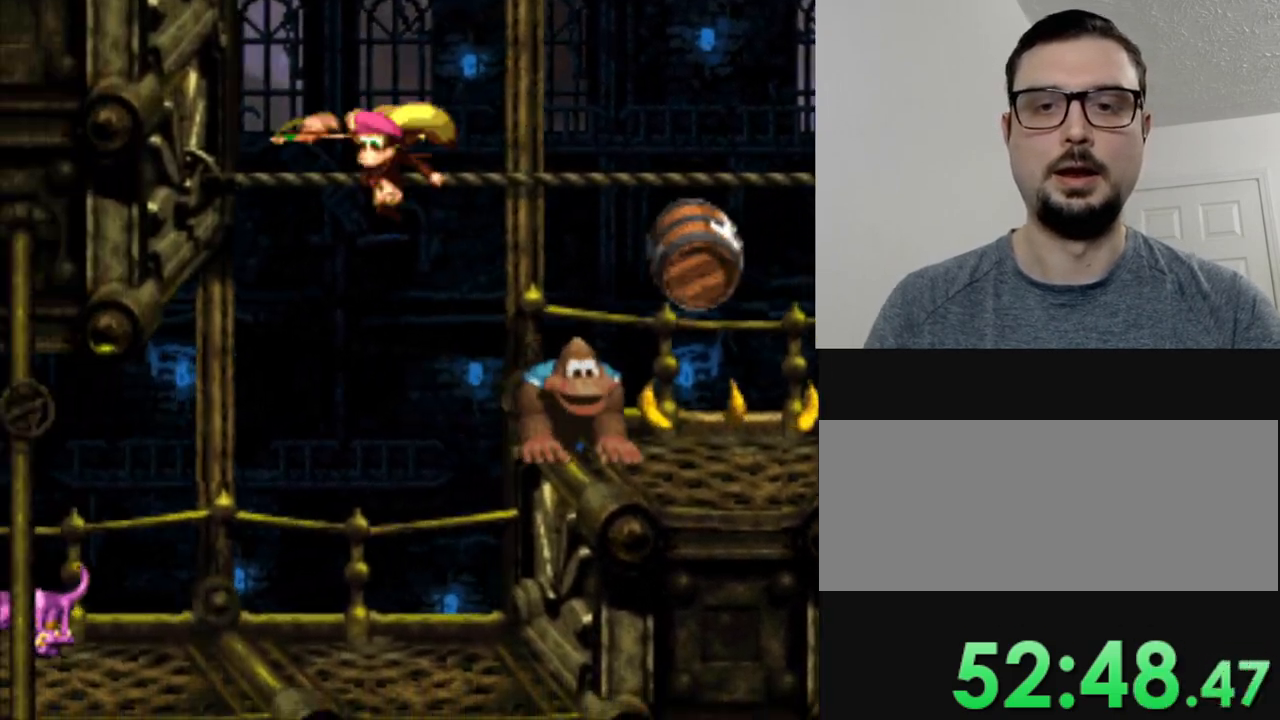
{"buttons": ["DPAD_LEFT"], "events": [[67, "DPAD_LEFT", "up"], [100, "DPAD_RIGHT", "down"], [134, "B", "down"], [267, "B", "up"], [267, "DPAD_LEFT", "down"], [267, "DPAD_RIGHT", "up"], [300, "Y", "up"]]}